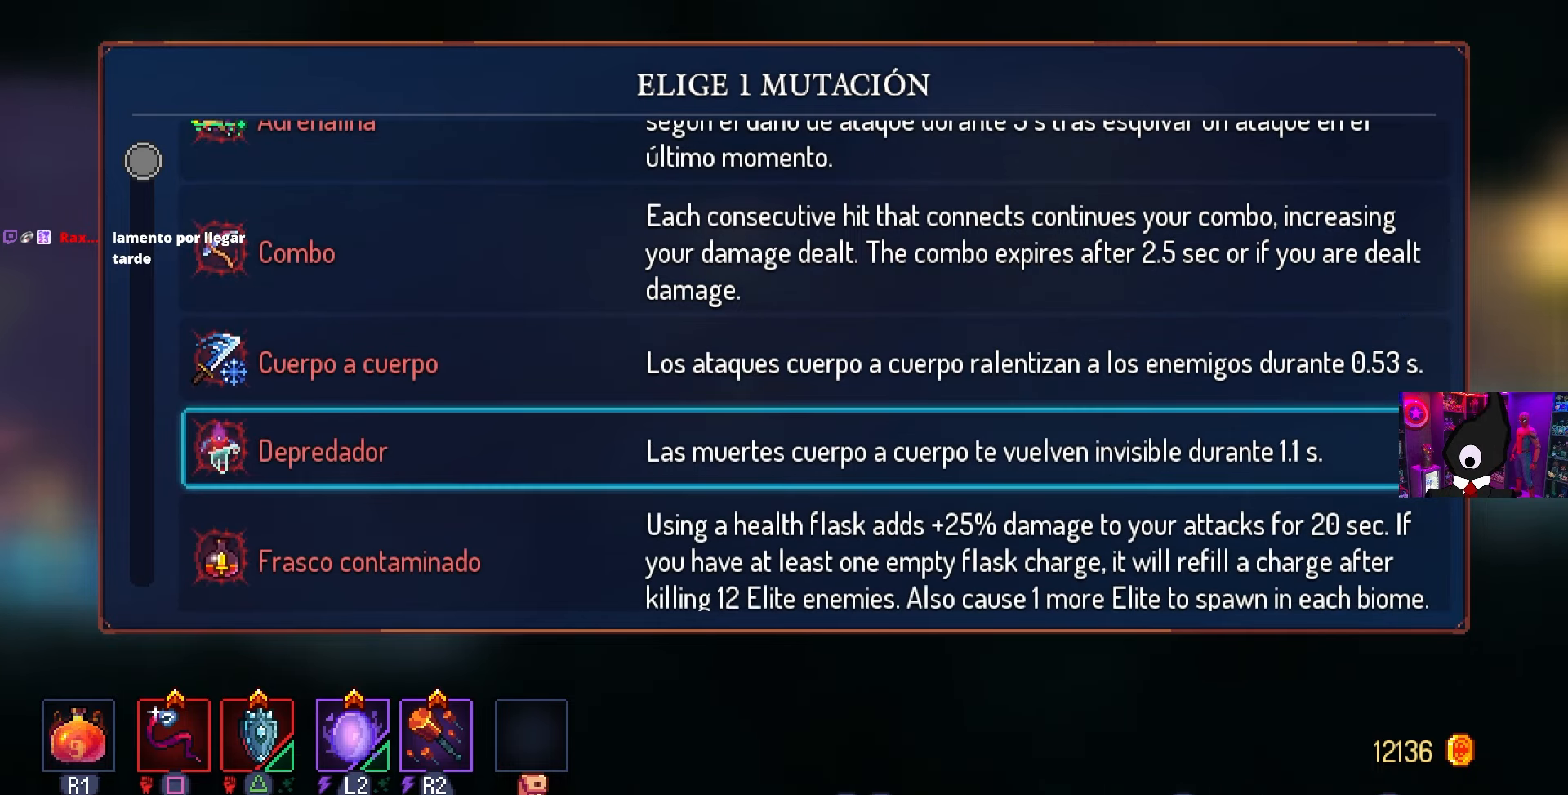
Gameplay with a controller (PlayStation layout); each line is a JSON object with the inputs held at the frame after it. "events" lists button and stick changes between this image and that frame as [ms after this image, input, new state], when the widget could be followed in between.
{"buttons": [], "left_stick": "center", "right_stick": "center", "events": []}
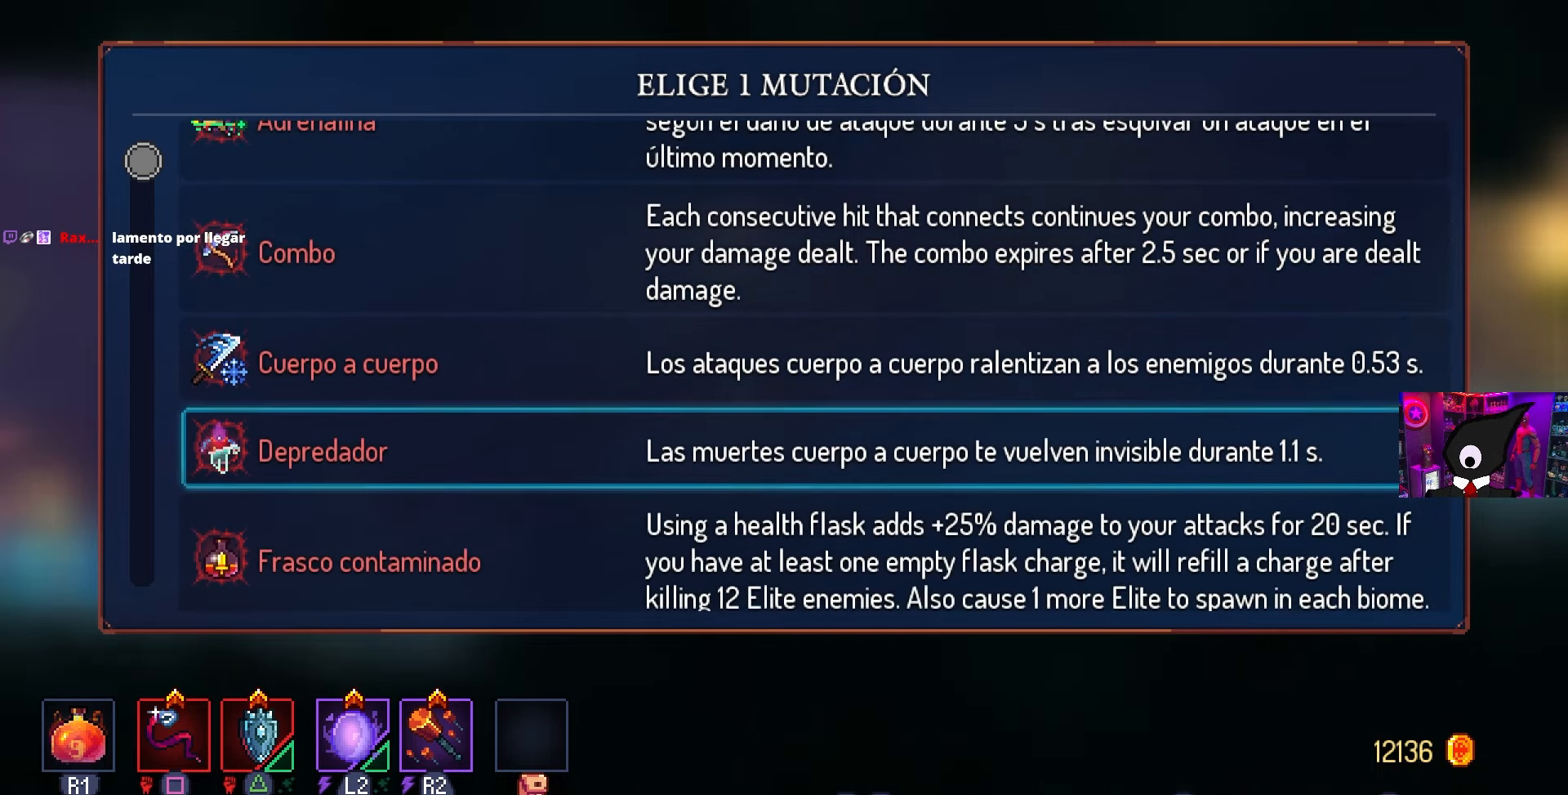
{"buttons": [], "left_stick": "center", "right_stick": "center", "events": []}
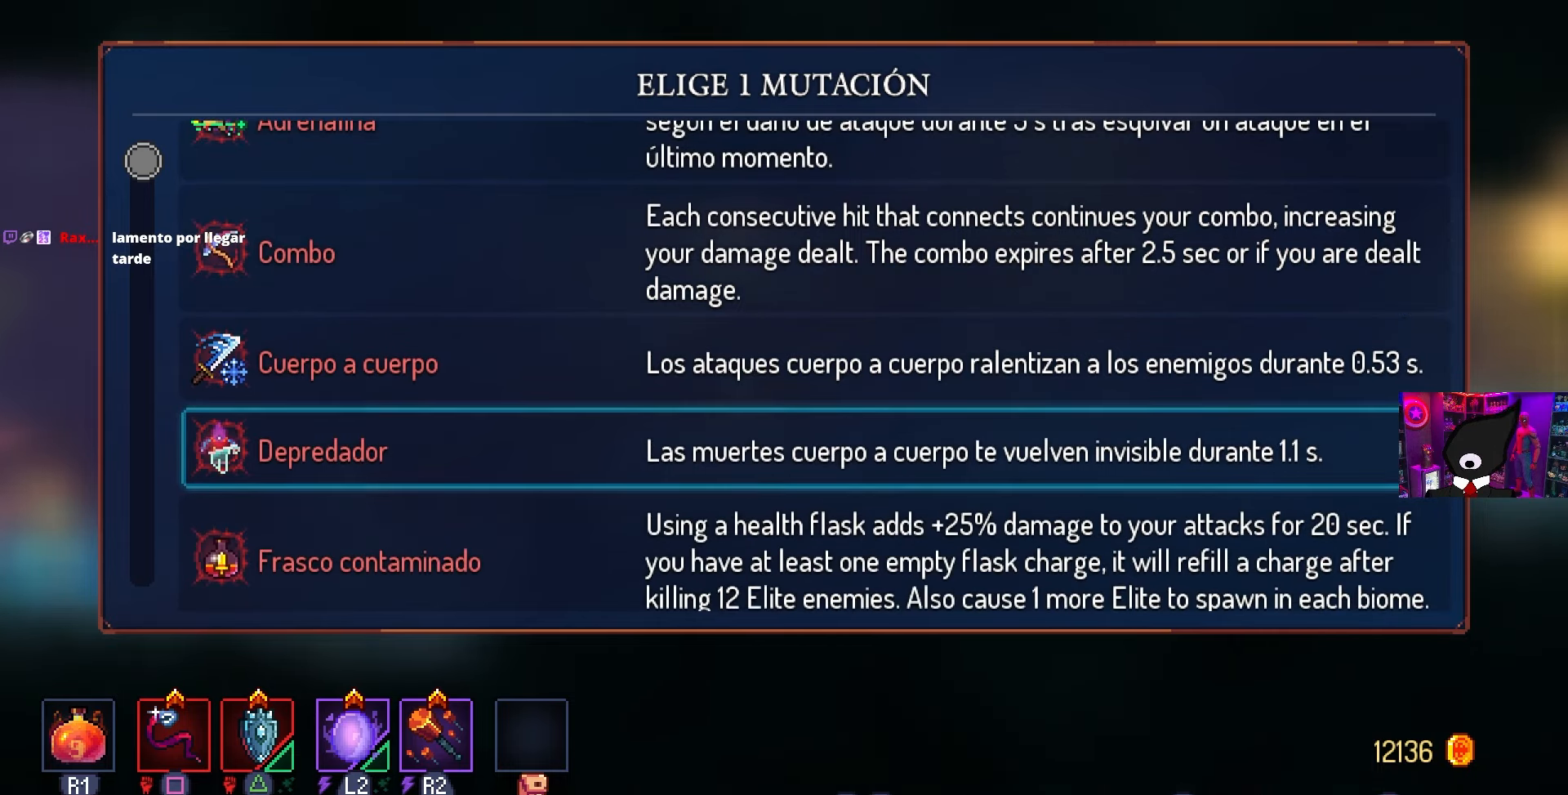
{"buttons": [], "left_stick": "center", "right_stick": "center", "events": []}
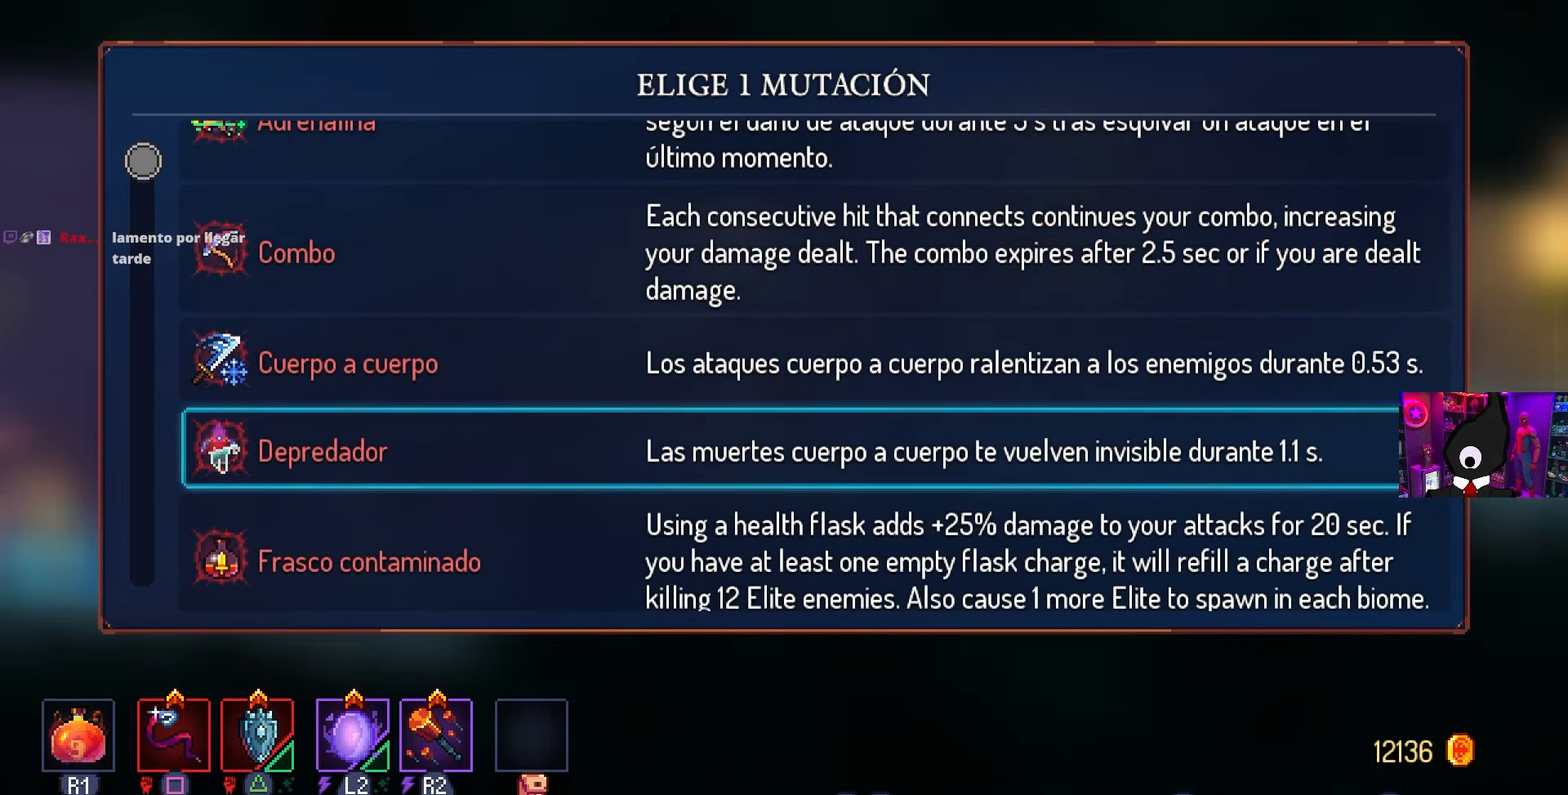
{"buttons": [], "left_stick": "center", "right_stick": "center", "events": []}
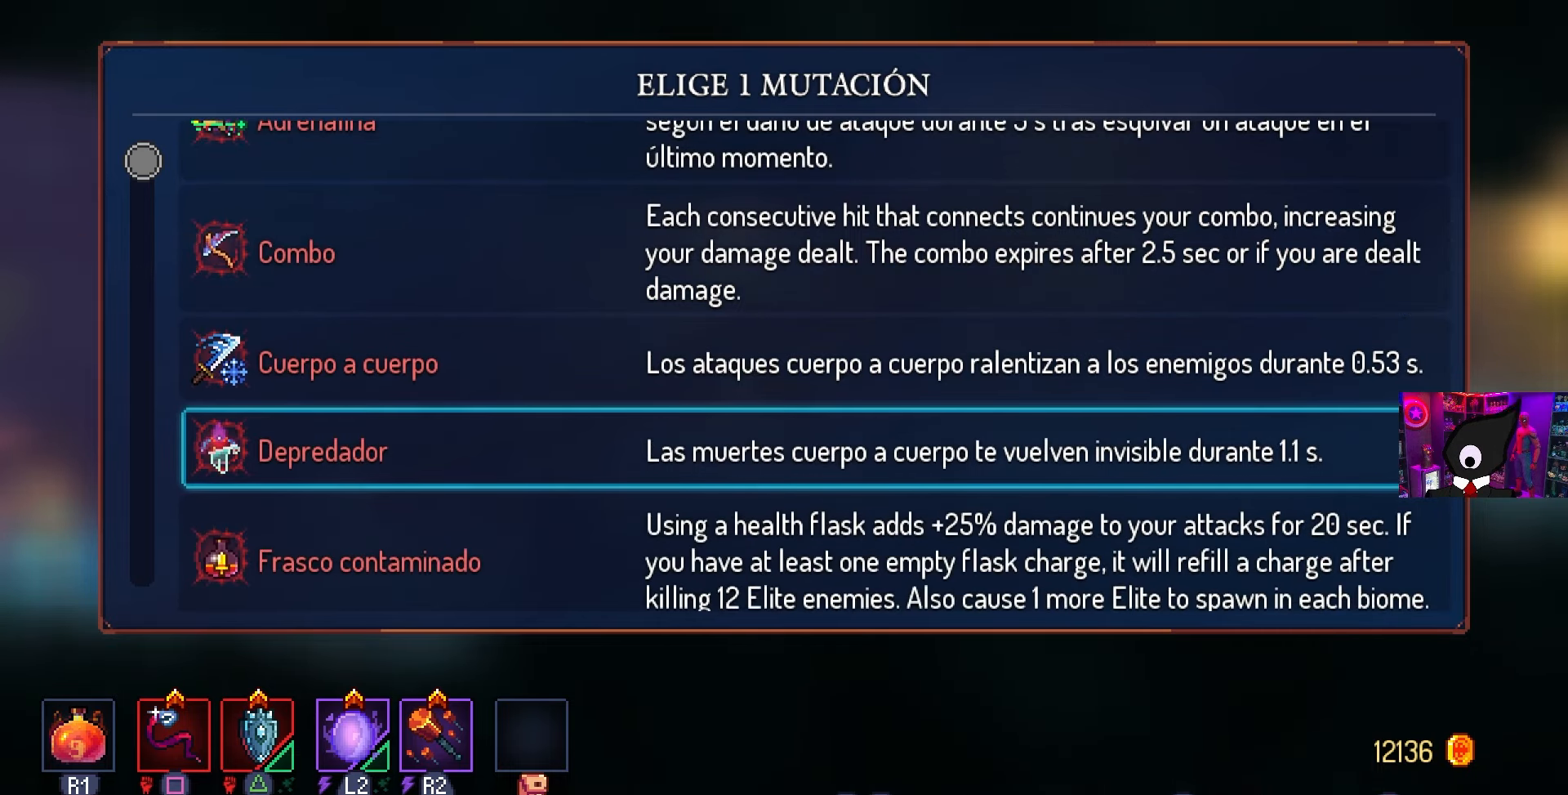
{"buttons": [], "left_stick": "center", "right_stick": "center", "events": []}
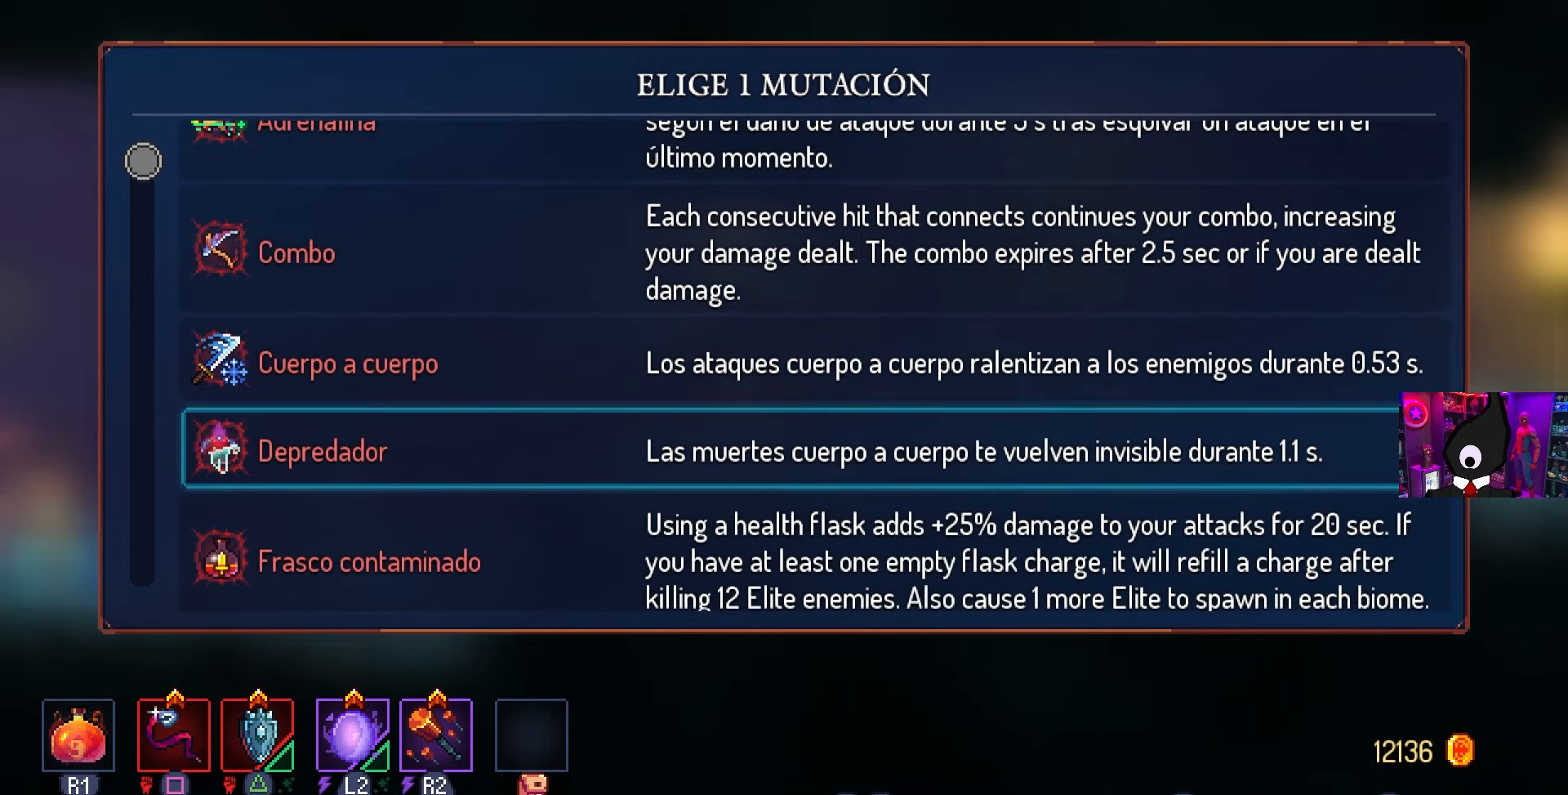
{"buttons": [], "left_stick": "center", "right_stick": "center", "events": [[100, "DPAD_DOWN", "down"], [350, "DPAD_DOWN", "up"]]}
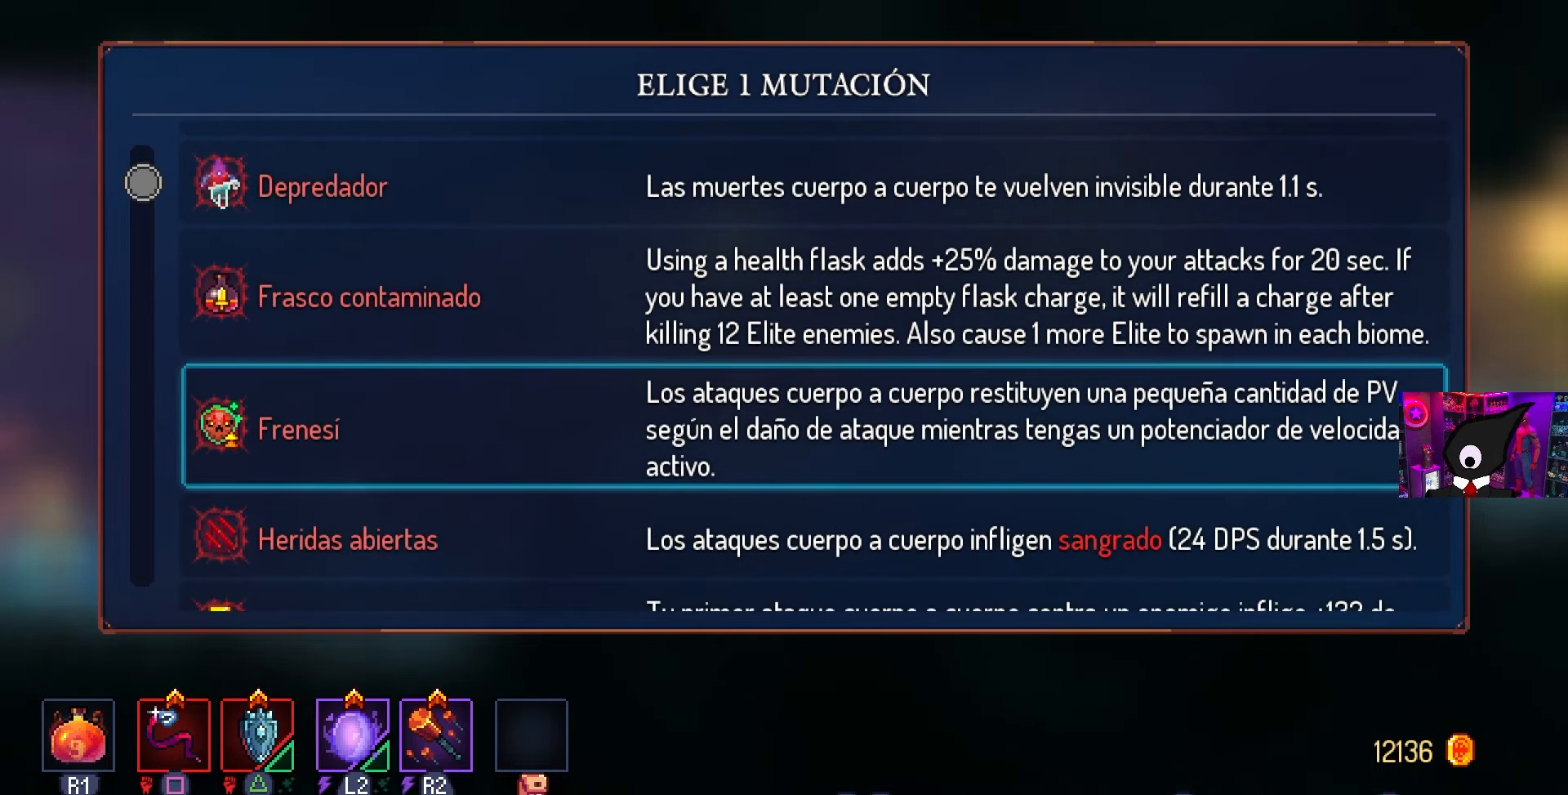
{"buttons": [], "left_stick": "center", "right_stick": "center", "events": []}
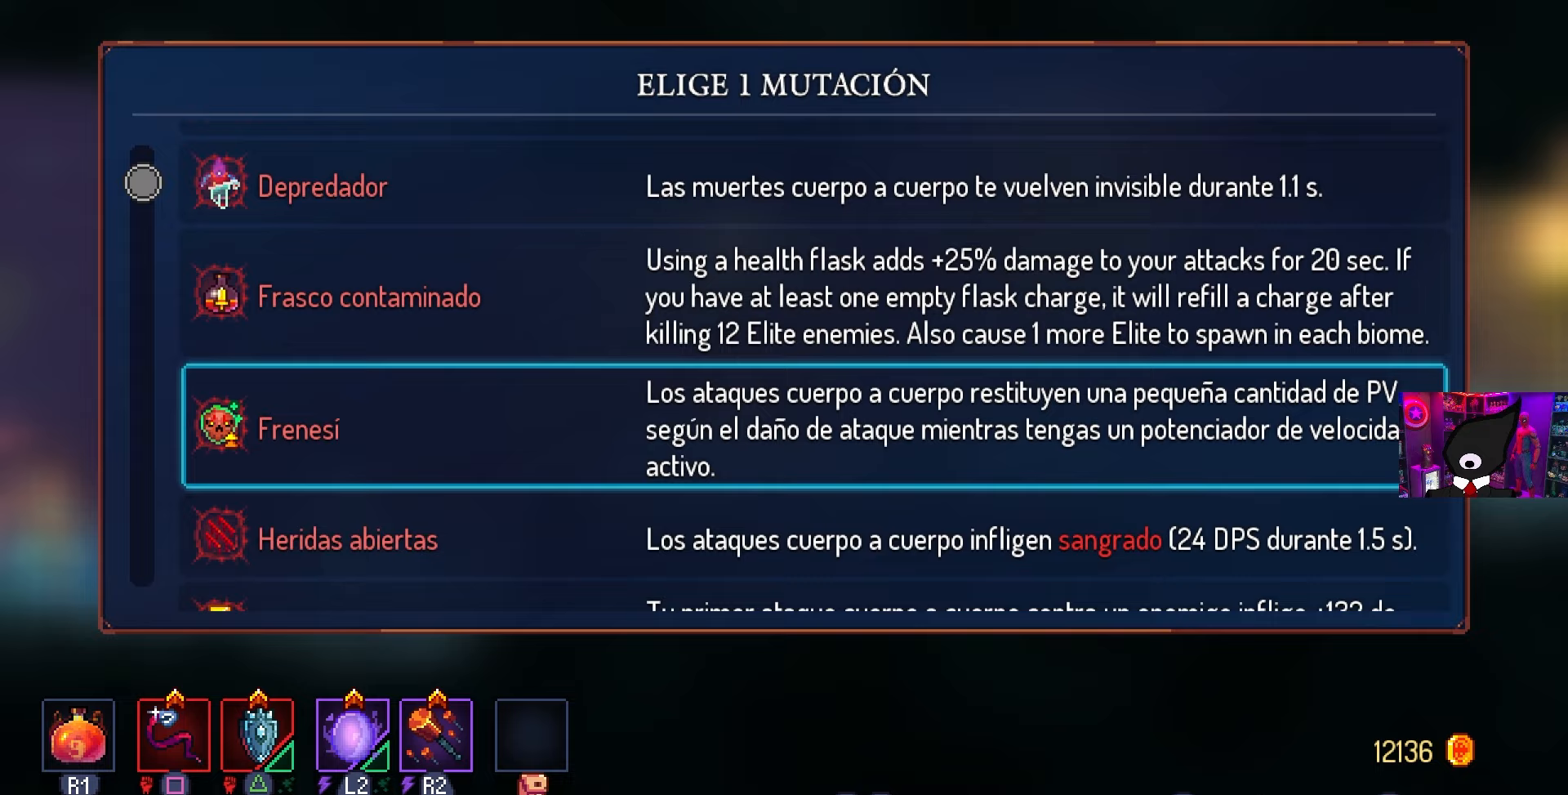
{"buttons": [], "left_stick": "center", "right_stick": "center", "events": [[333, "CIRCLE", "down"], [400, "CIRCLE", "up"]]}
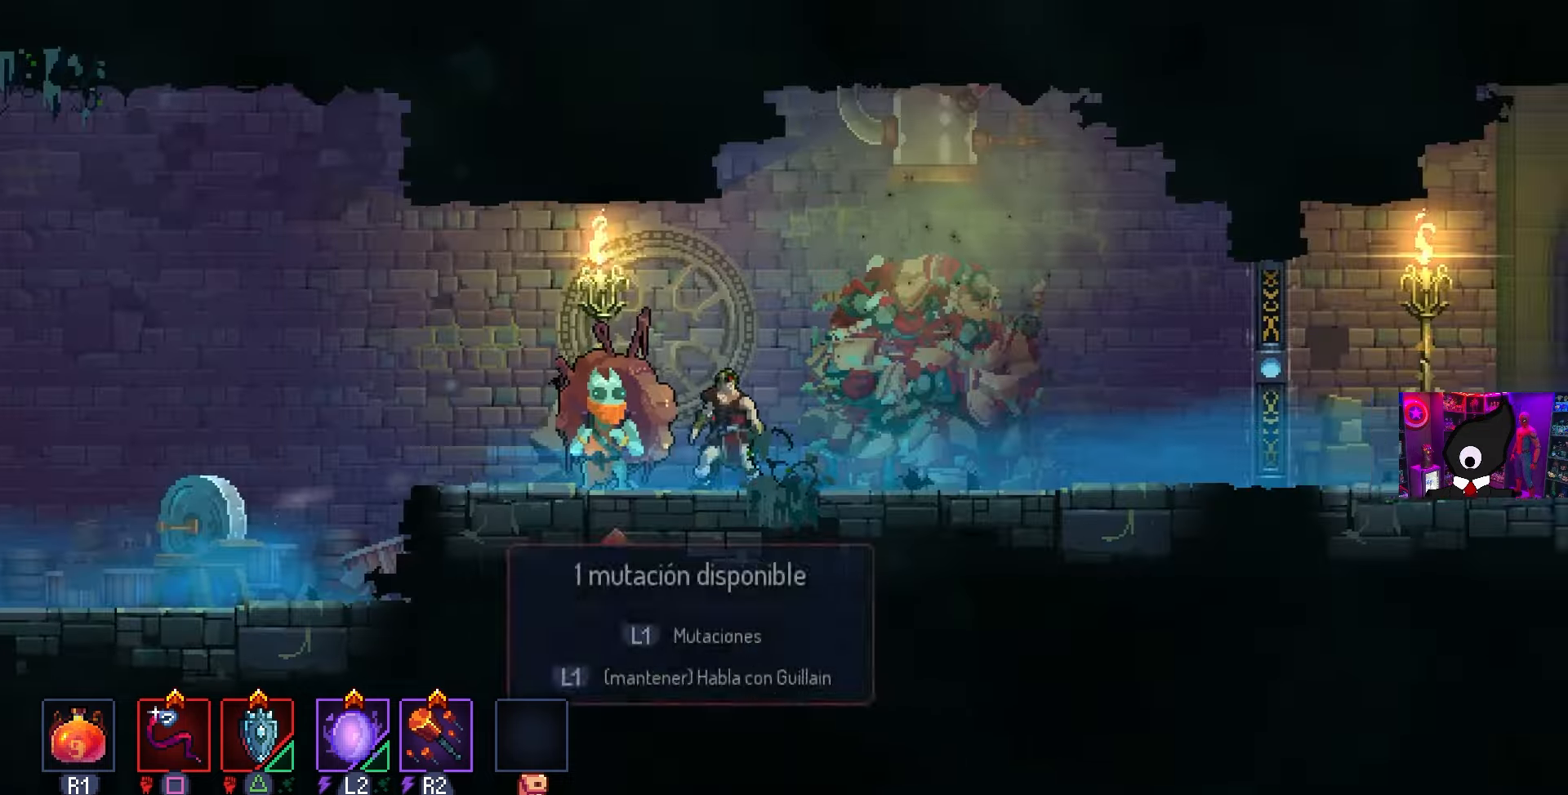
{"buttons": [], "left_stick": "center", "right_stick": "center", "events": [[33, "START", "down"], [183, "START", "up"]]}
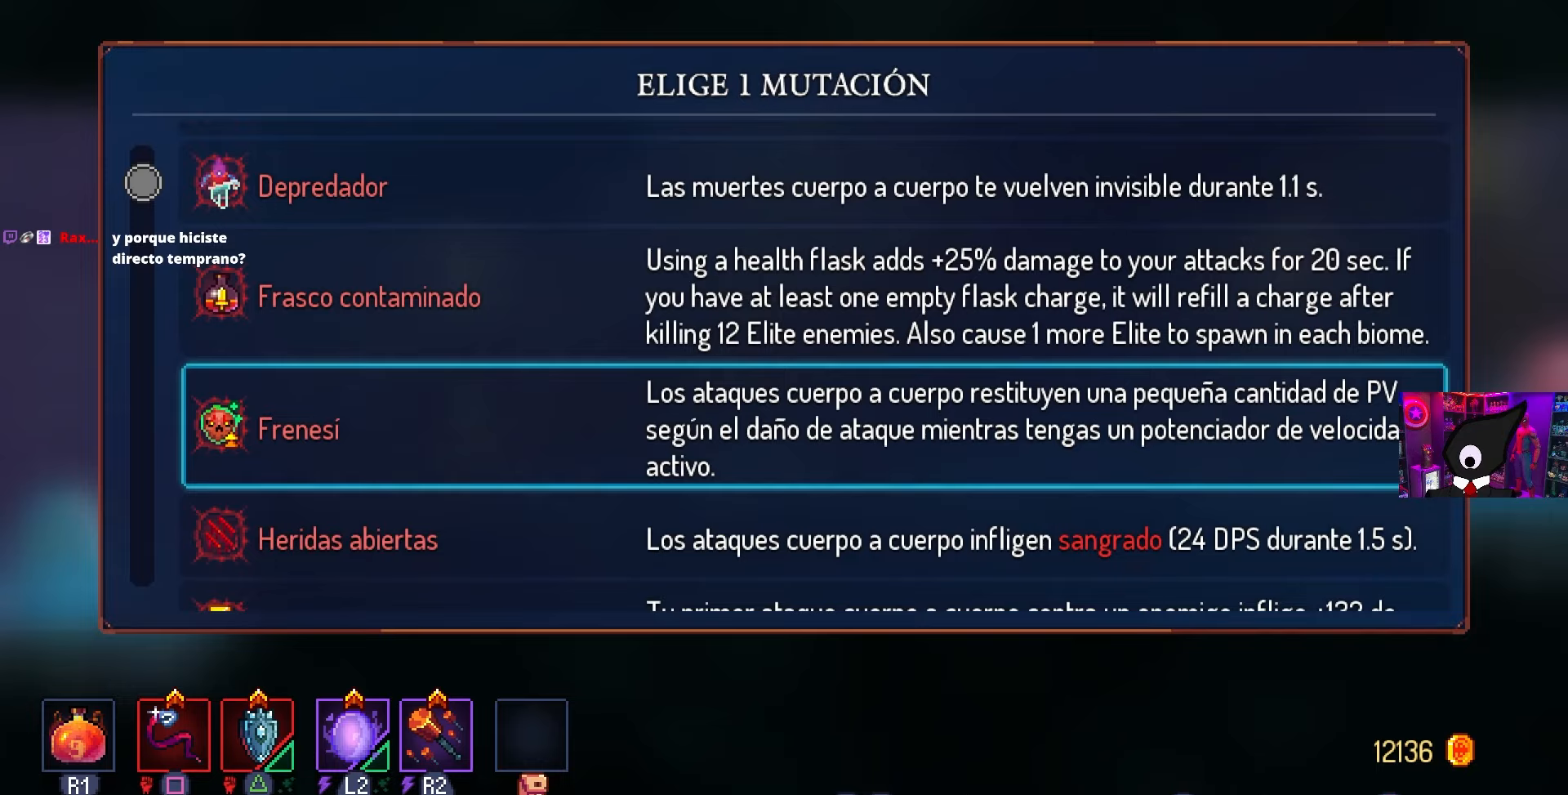
{"buttons": [], "left_stick": "center", "right_stick": "center", "events": [[217, "DPAD_DOWN", "down"], [383, "DPAD_DOWN", "up"]]}
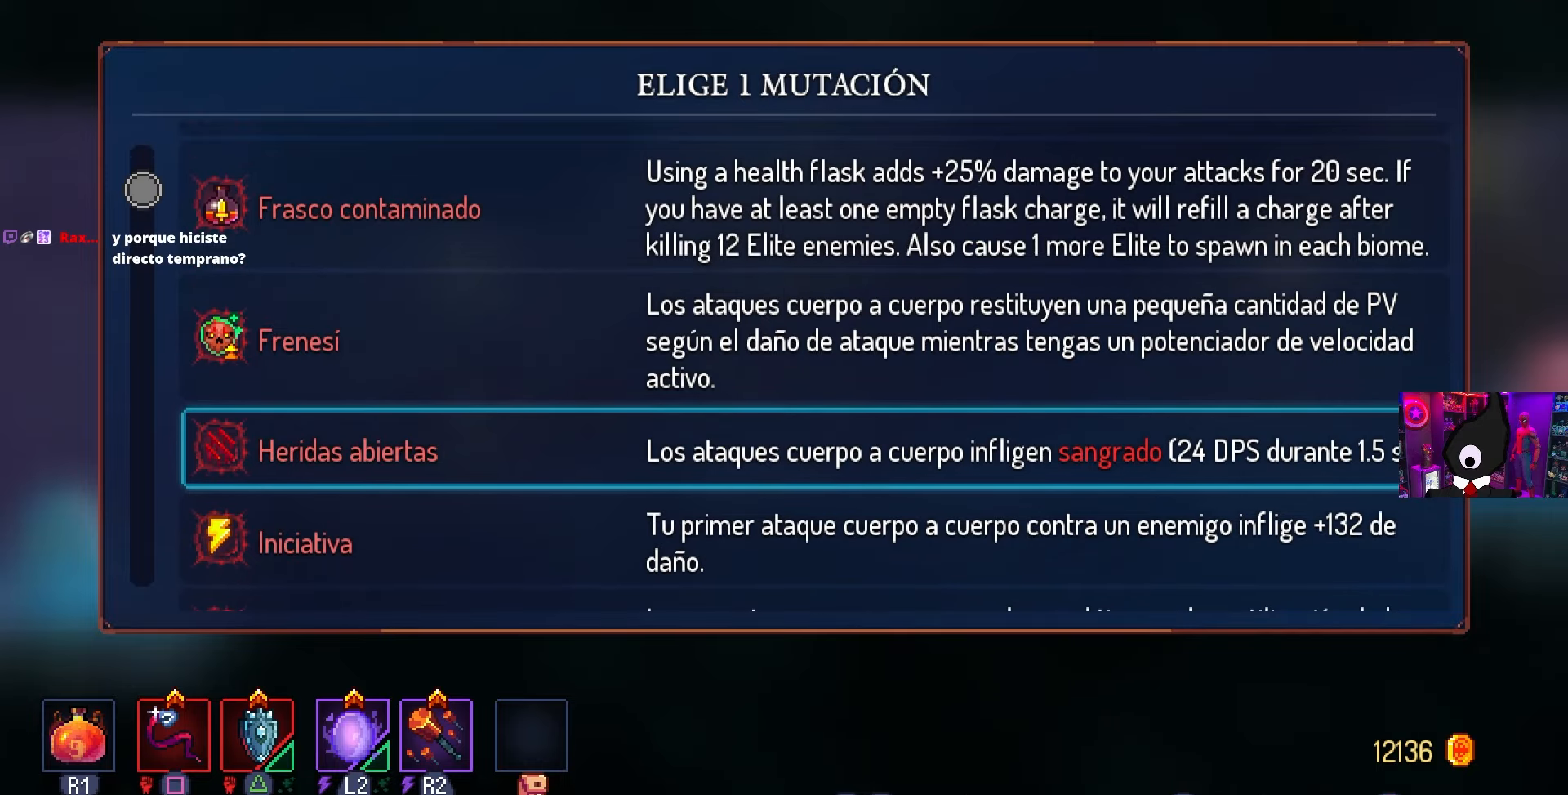
{"buttons": [], "left_stick": "center", "right_stick": "center", "events": [[150, "DPAD_DOWN", "down"], [300, "DPAD_DOWN", "up"]]}
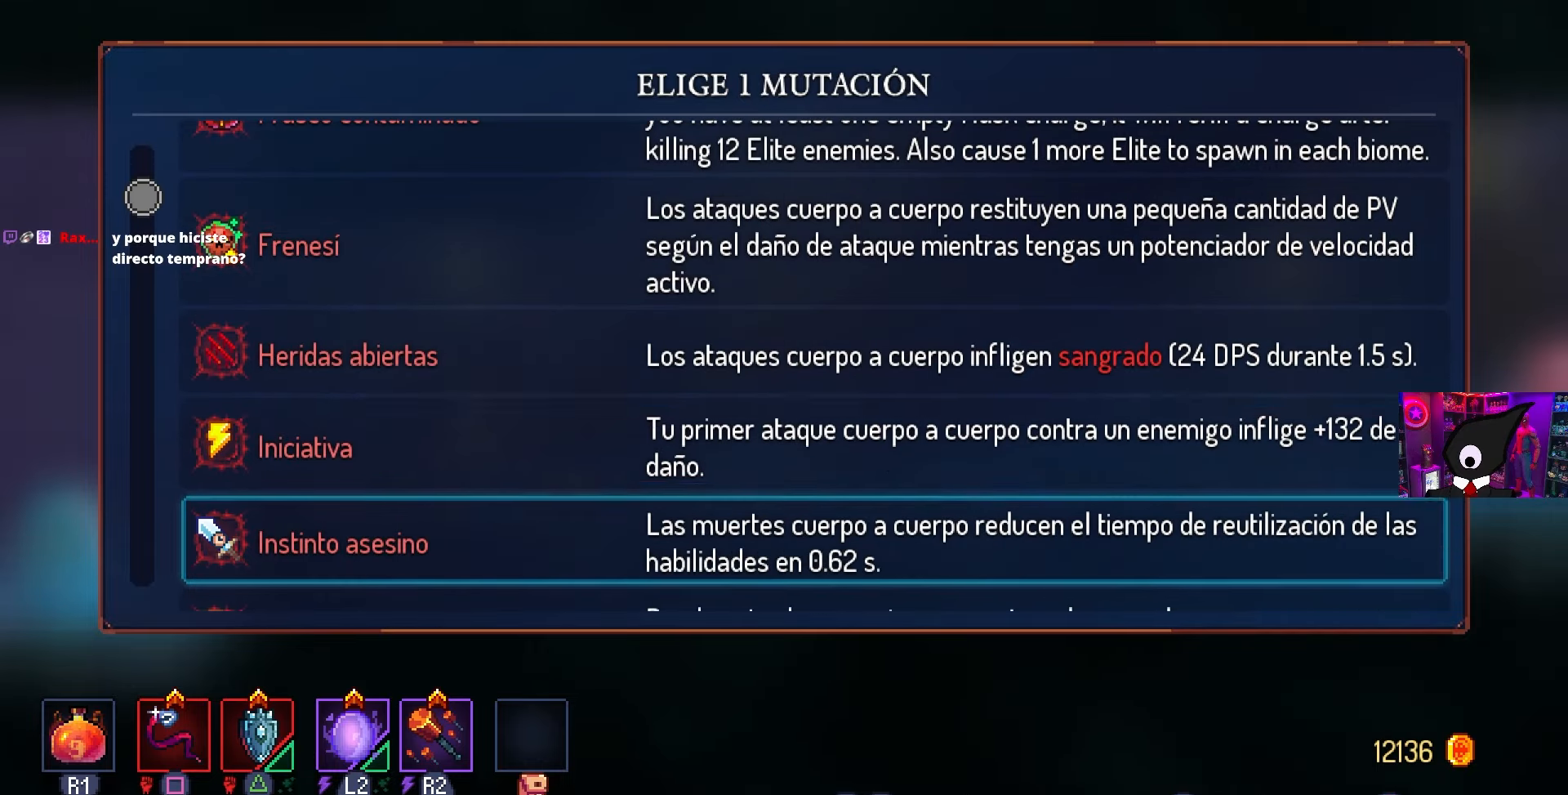
{"buttons": ["CROSS"], "left_stick": "center", "right_stick": "center", "events": [[17, "DPAD_DOWN", "down"], [133, "DPAD_DOWN", "up"], [400, "CROSS", "down"]]}
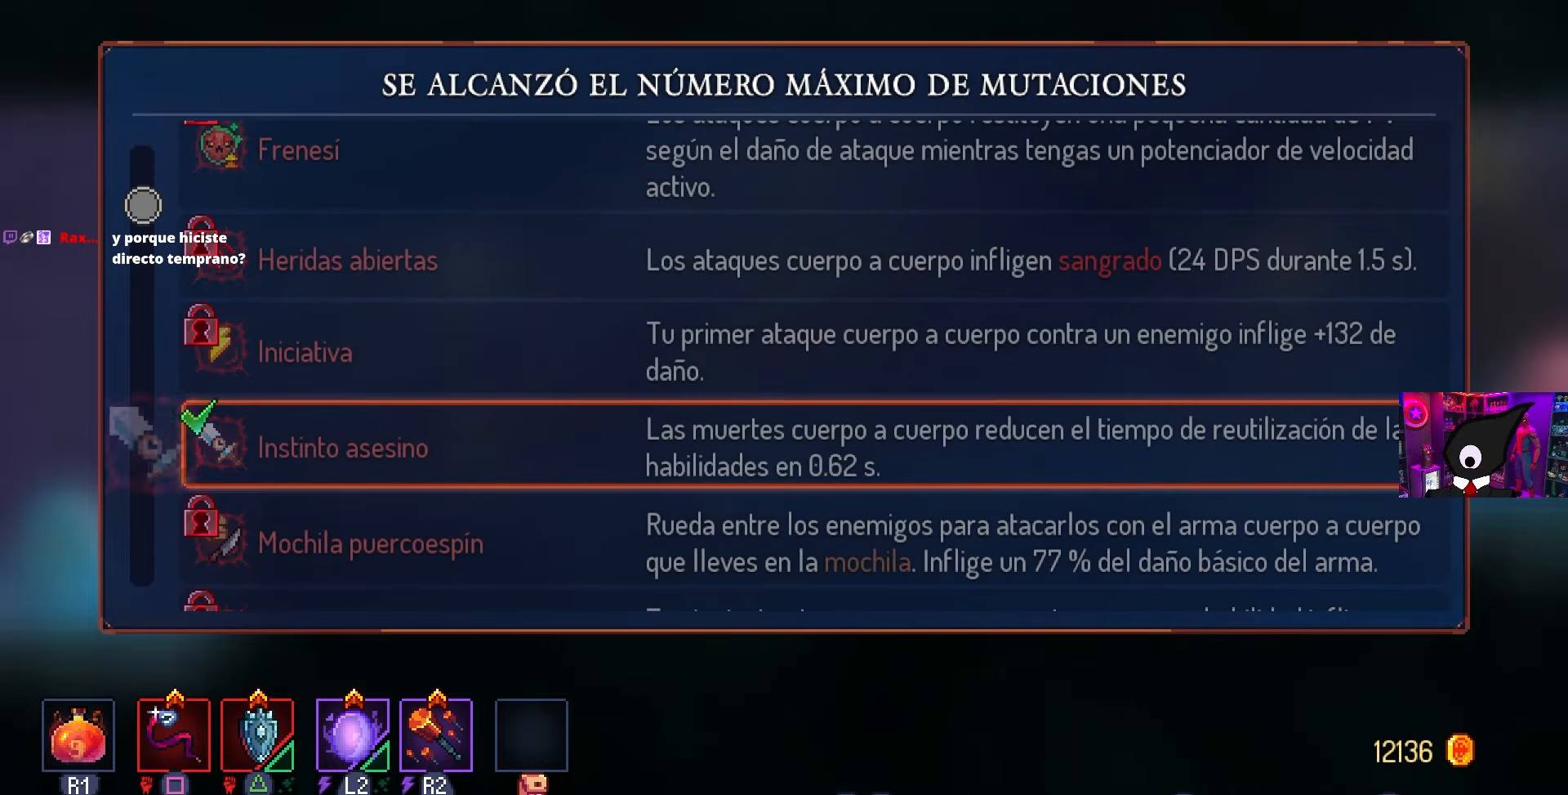
{"buttons": ["CIRCLE", "DPAD_RIGHT"], "left_stick": "center", "right_stick": "center", "events": [[50, "CROSS", "up"], [500, "CIRCLE", "down"], [500, "DPAD_RIGHT", "down"]]}
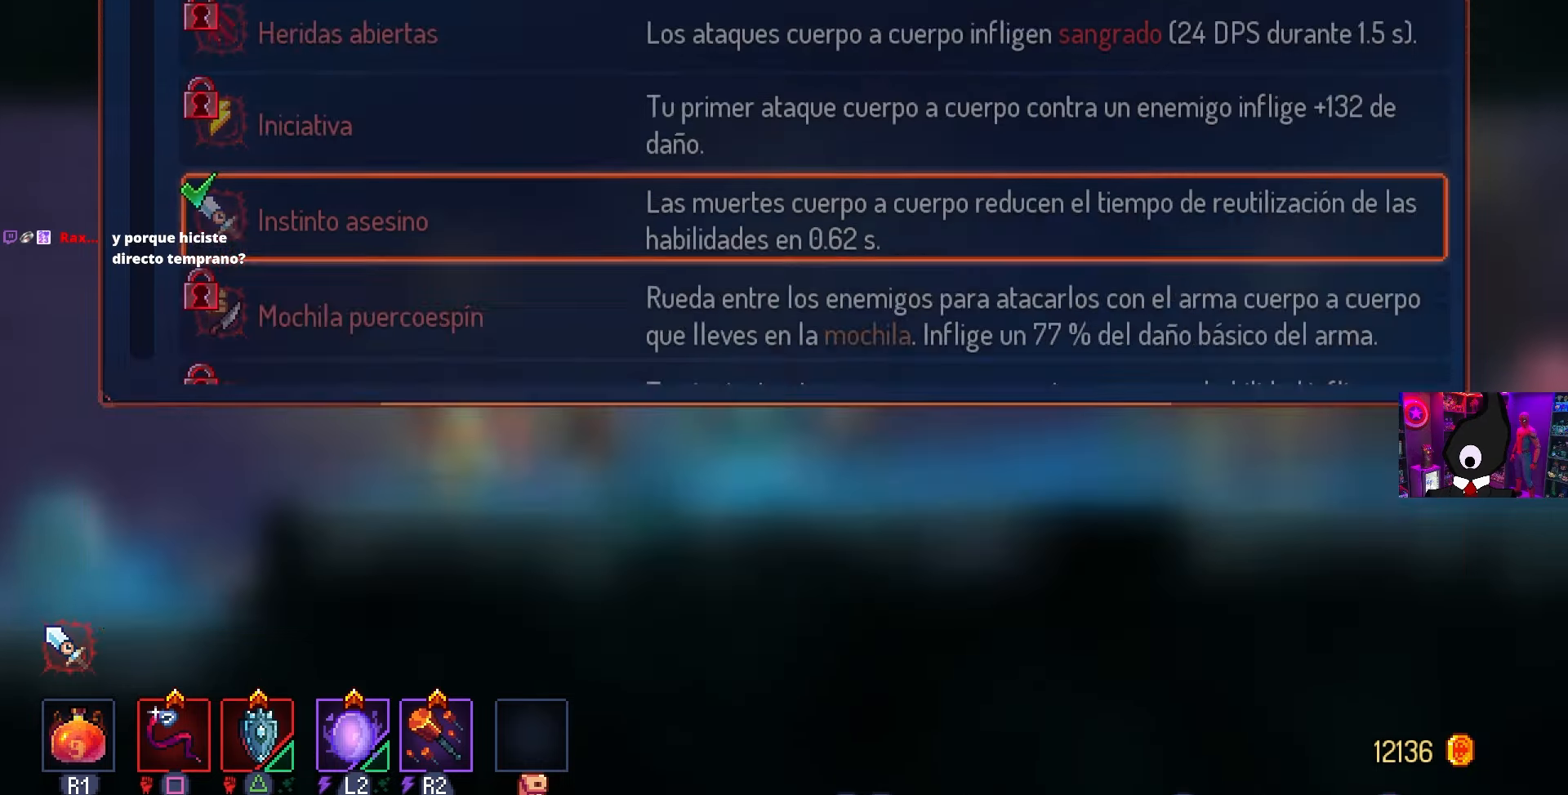
{"buttons": ["DPAD_RIGHT"], "left_stick": "center", "right_stick": "center", "events": [[117, "CIRCLE", "up"]]}
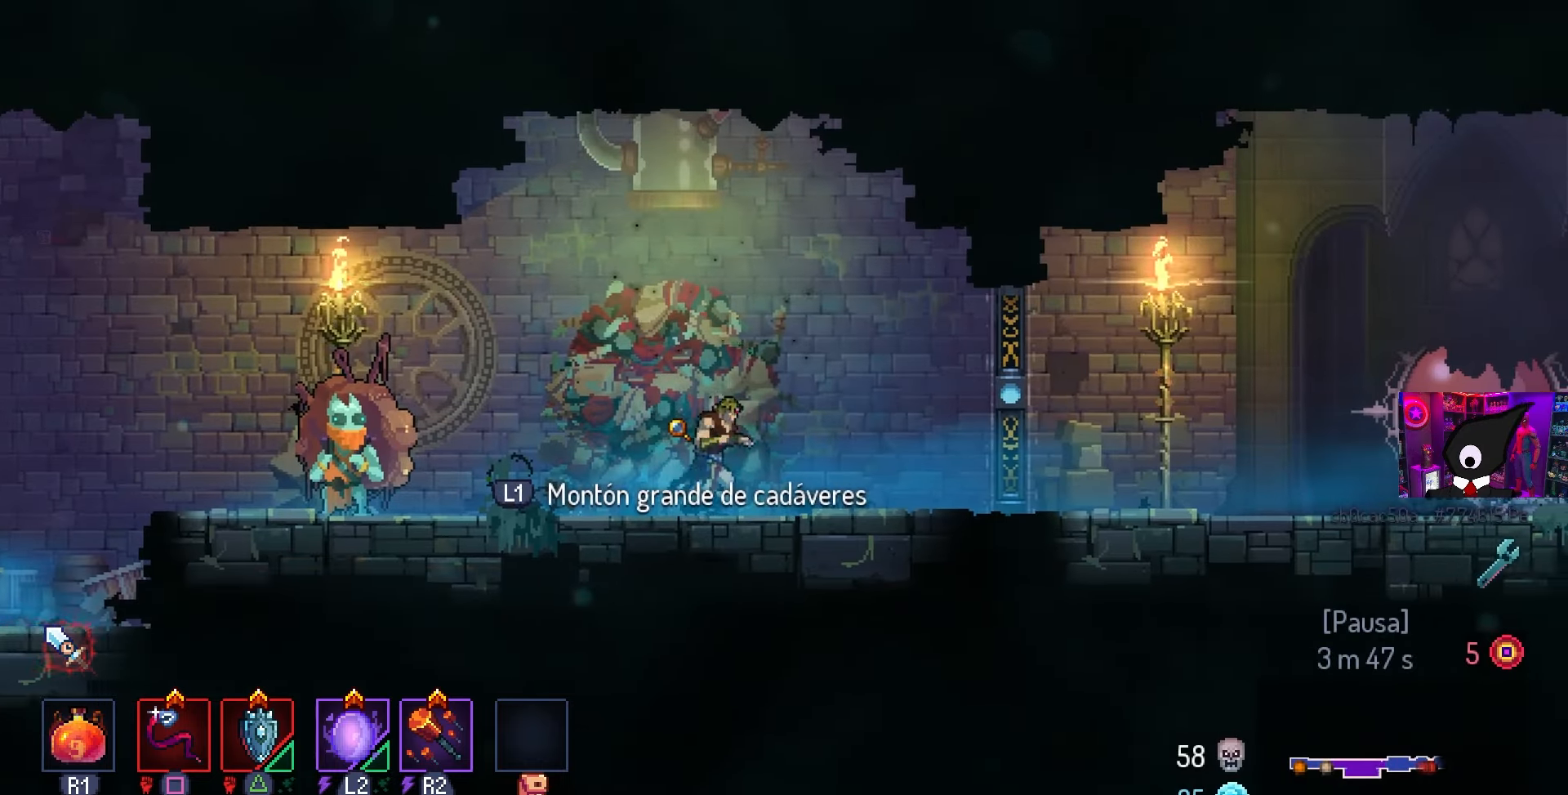
{"buttons": ["DPAD_RIGHT"], "left_stick": "center", "right_stick": "center", "events": [[233, "CIRCLE", "down"], [350, "CIRCLE", "up"]]}
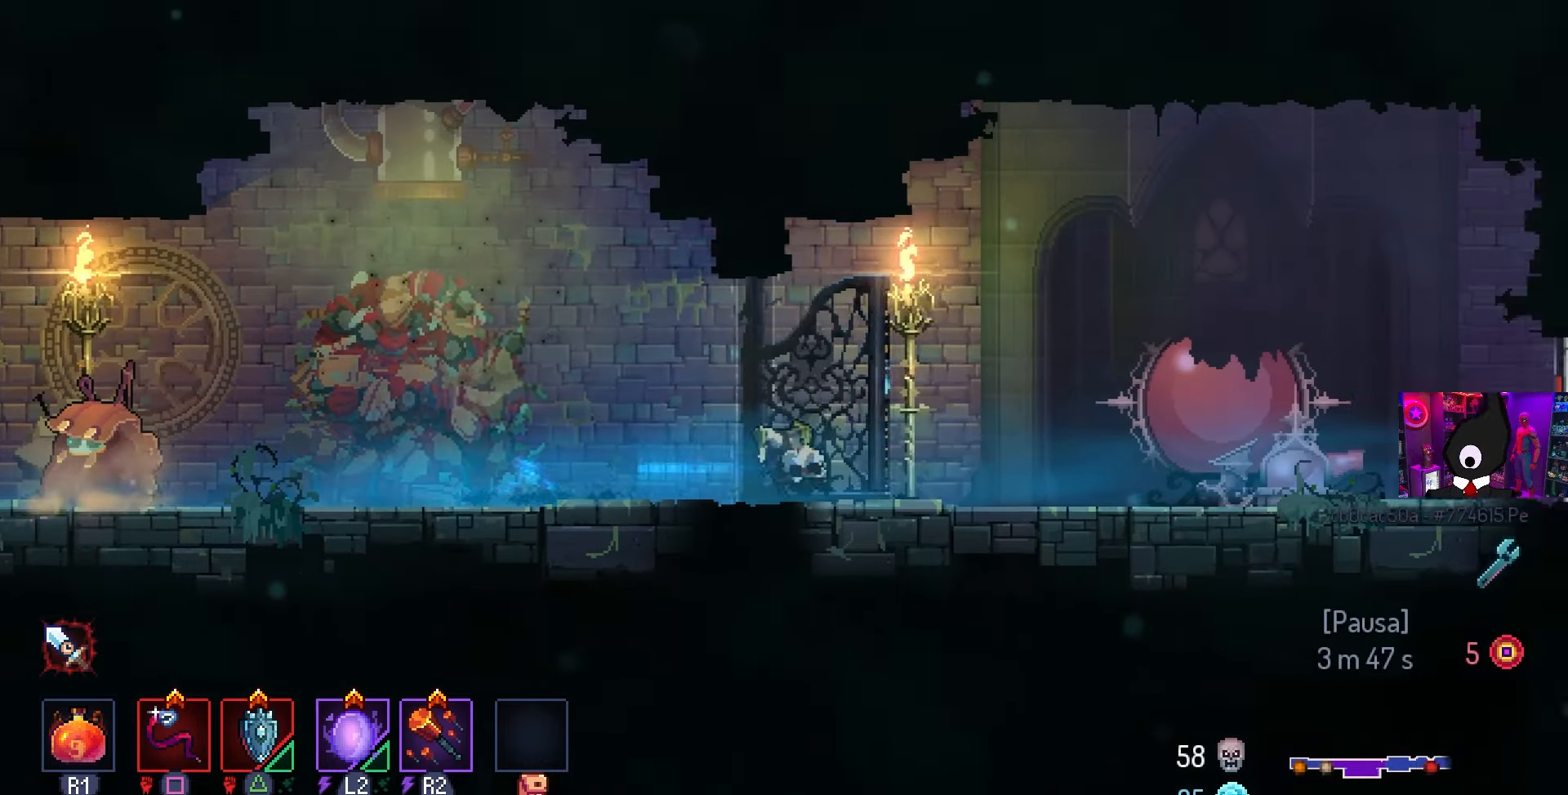
{"buttons": ["SQUARE"], "left_stick": "center", "right_stick": "center", "events": [[33, "SQUARE", "down"], [167, "DPAD_RIGHT", "up"]]}
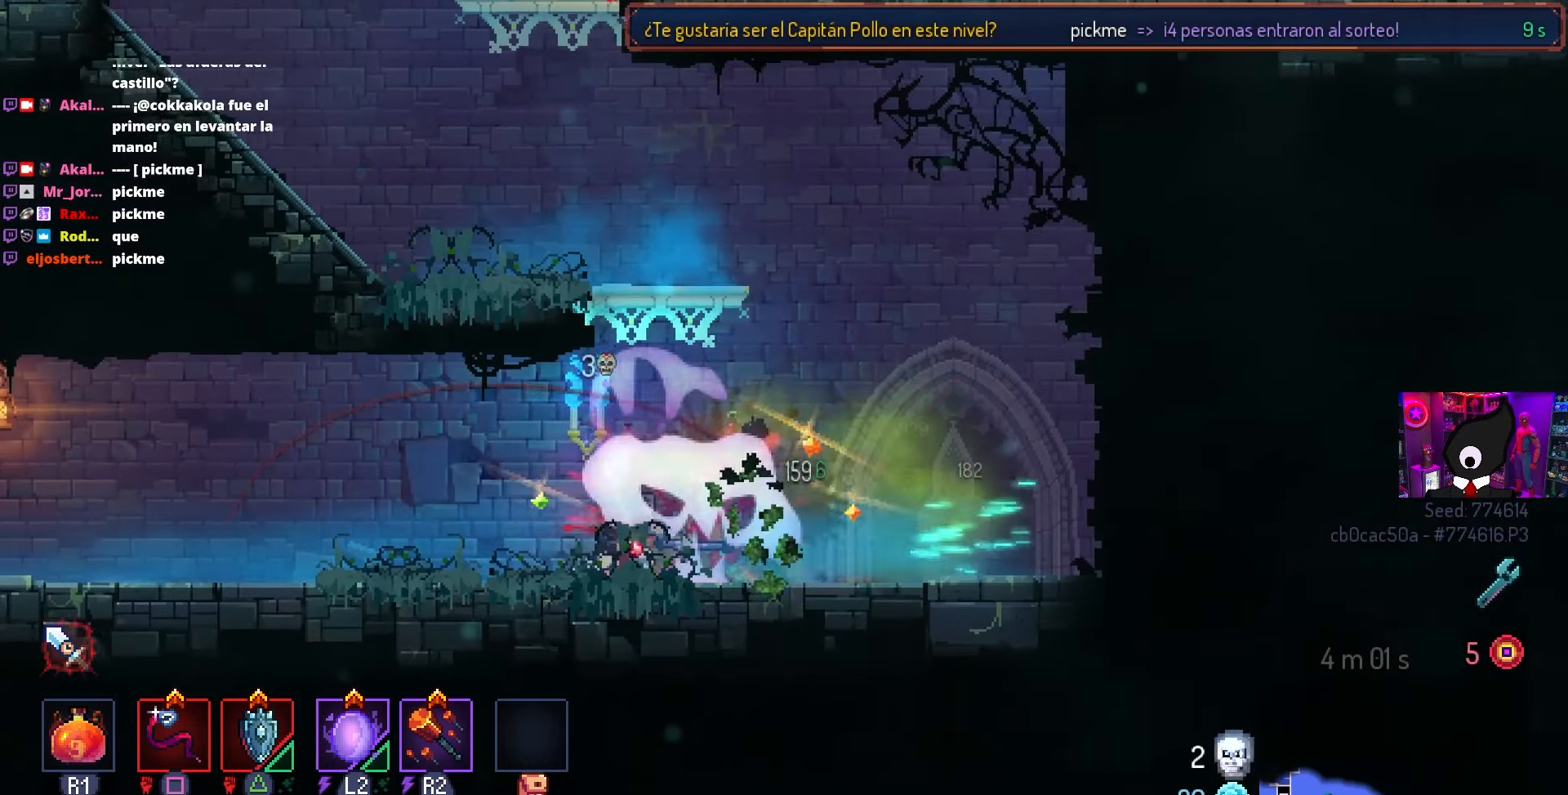
{"buttons": [], "left_stick": "center", "right_stick": "center", "events": [[117, "SQUARE", "up"]]}
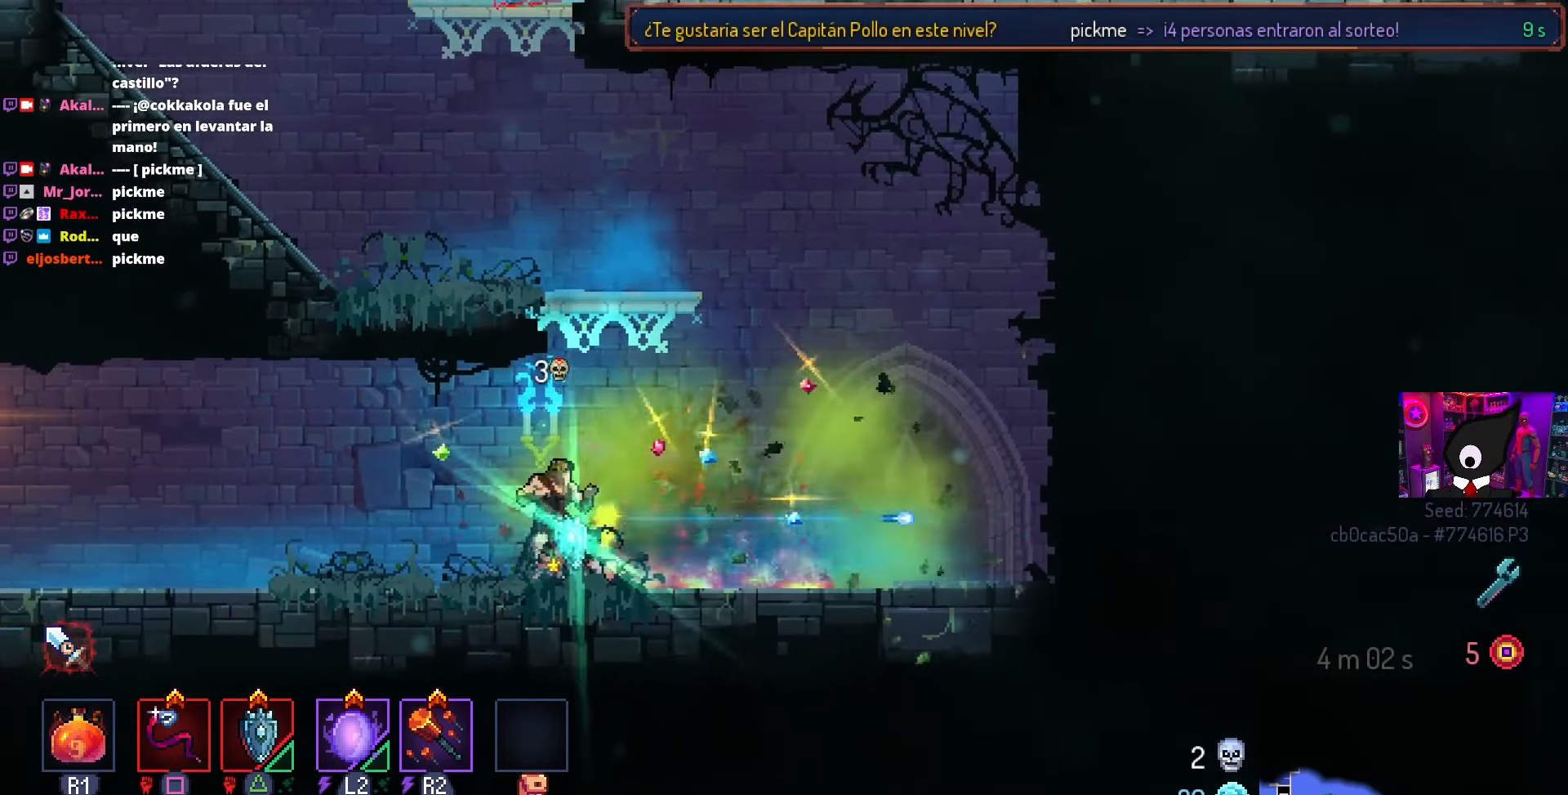
{"buttons": [], "left_stick": "center", "right_stick": "center", "events": [[33, "L1", "down"], [167, "L1", "up"]]}
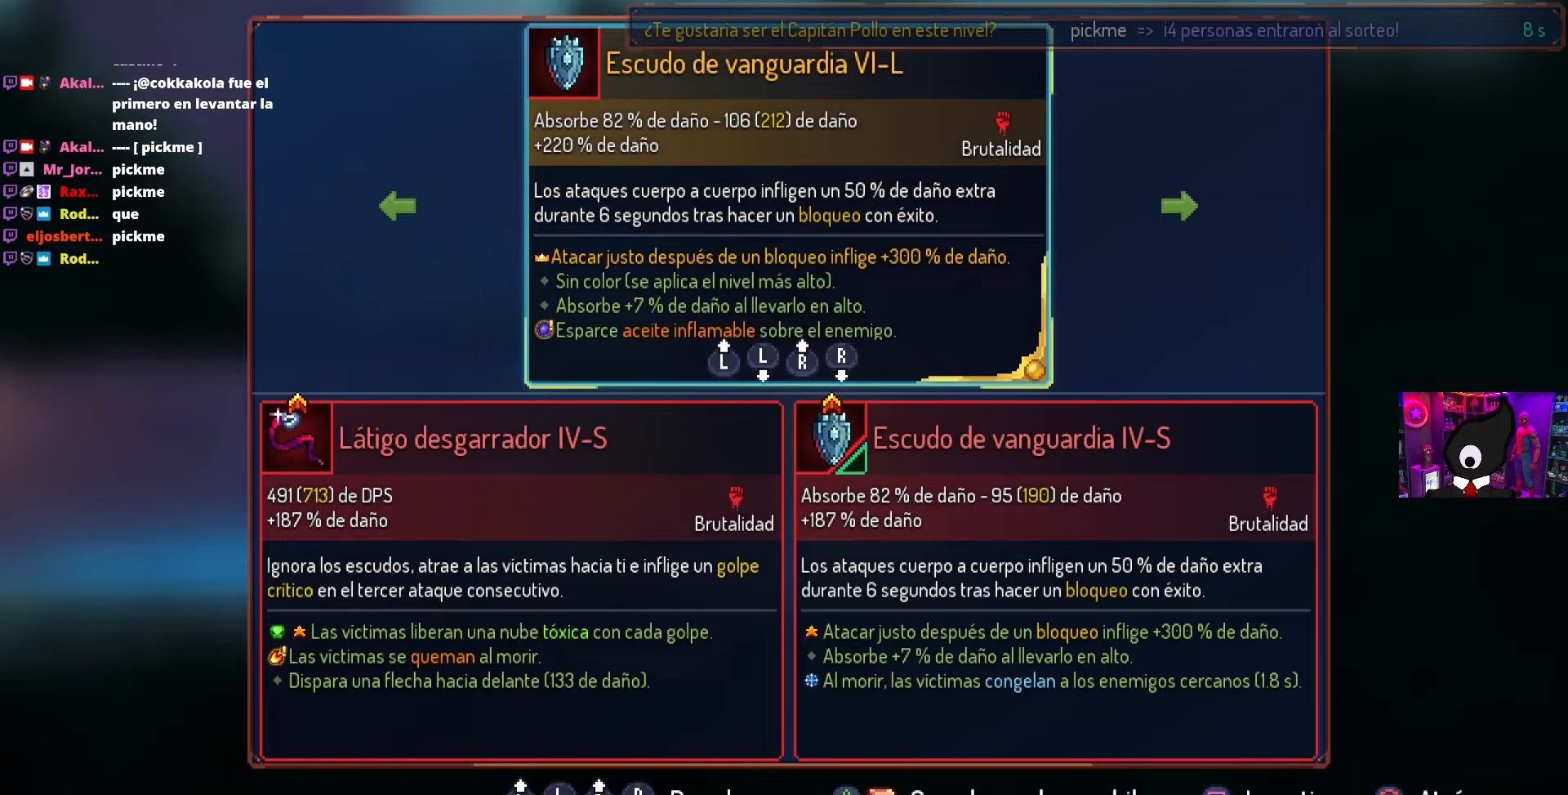
{"buttons": [], "left_stick": "center", "right_stick": "center", "events": []}
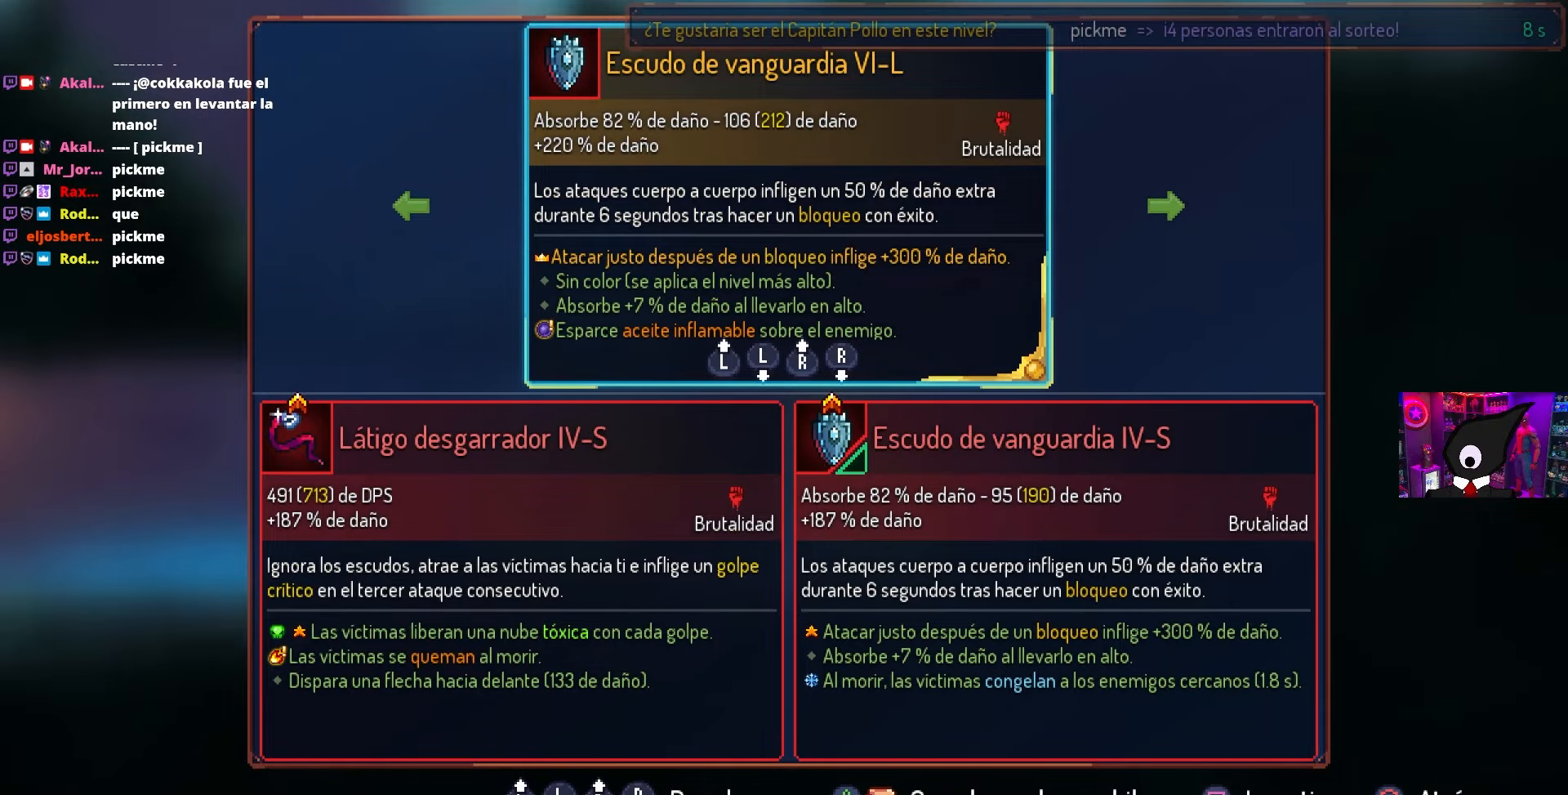
{"buttons": ["DPAD_RIGHT"], "left_stick": "center", "right_stick": "center", "events": [[383, "DPAD_RIGHT", "down"]]}
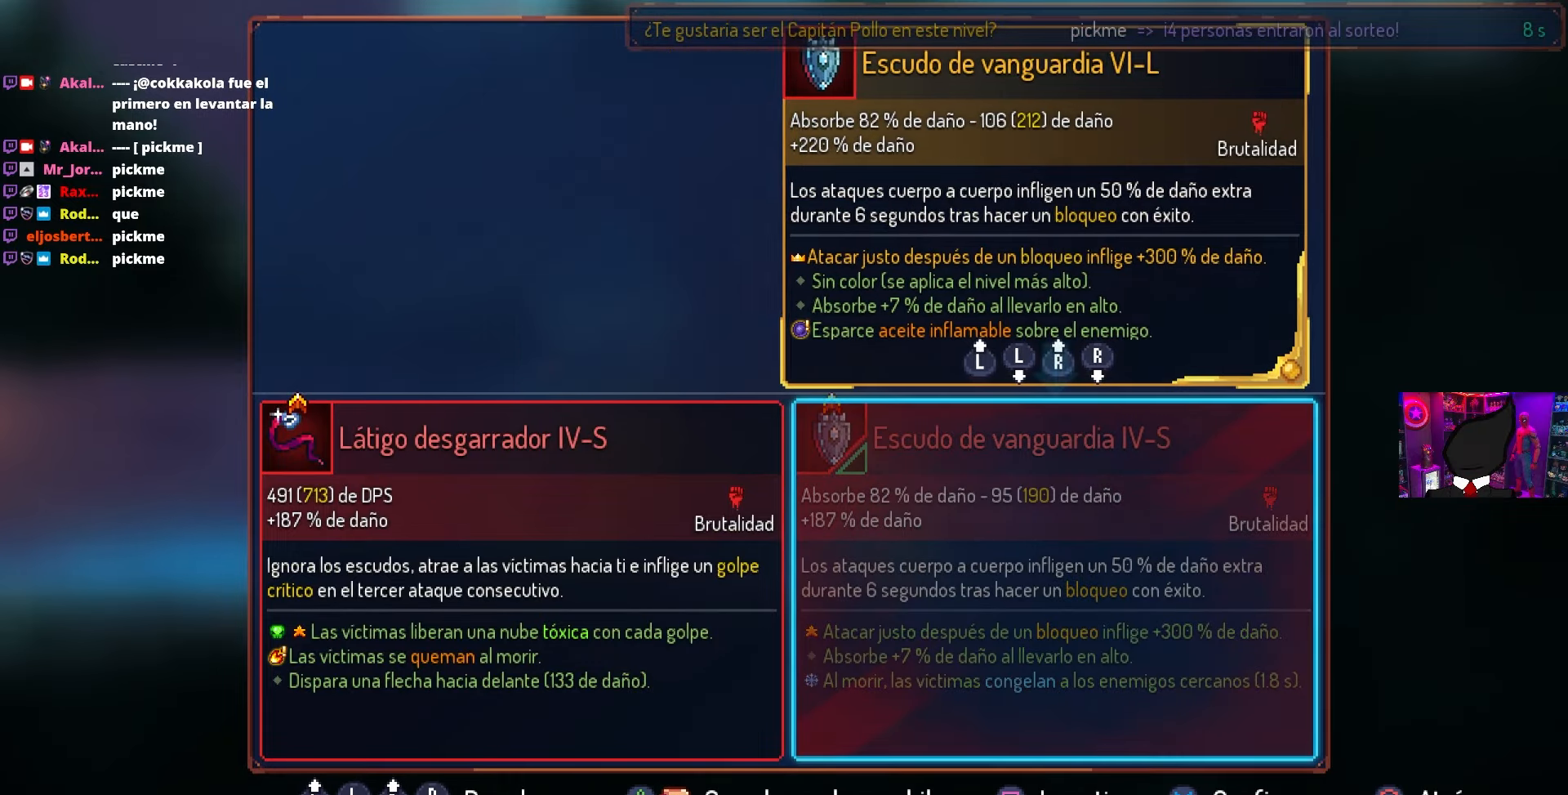
{"buttons": ["CROSS"], "left_stick": "center", "right_stick": "center", "events": [[33, "DPAD_RIGHT", "up"], [500, "CROSS", "down"]]}
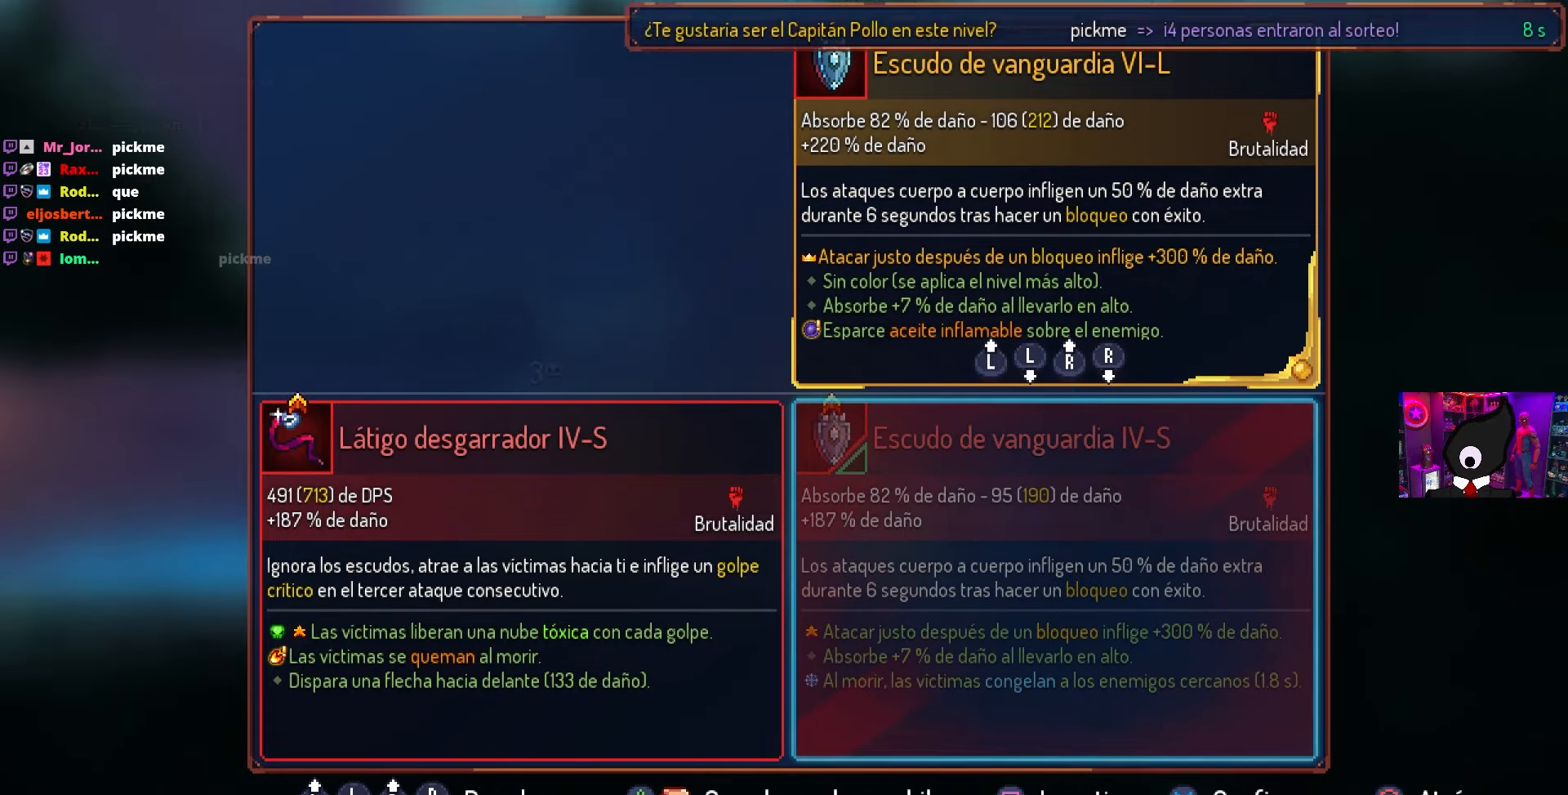
{"buttons": ["CROSS", "DPAD_RIGHT"], "left_stick": "center", "right_stick": "center", "events": [[117, "CROSS", "up"], [233, "L1", "down"], [283, "DPAD_RIGHT", "down"], [283, "L1", "up"], [483, "CROSS", "down"]]}
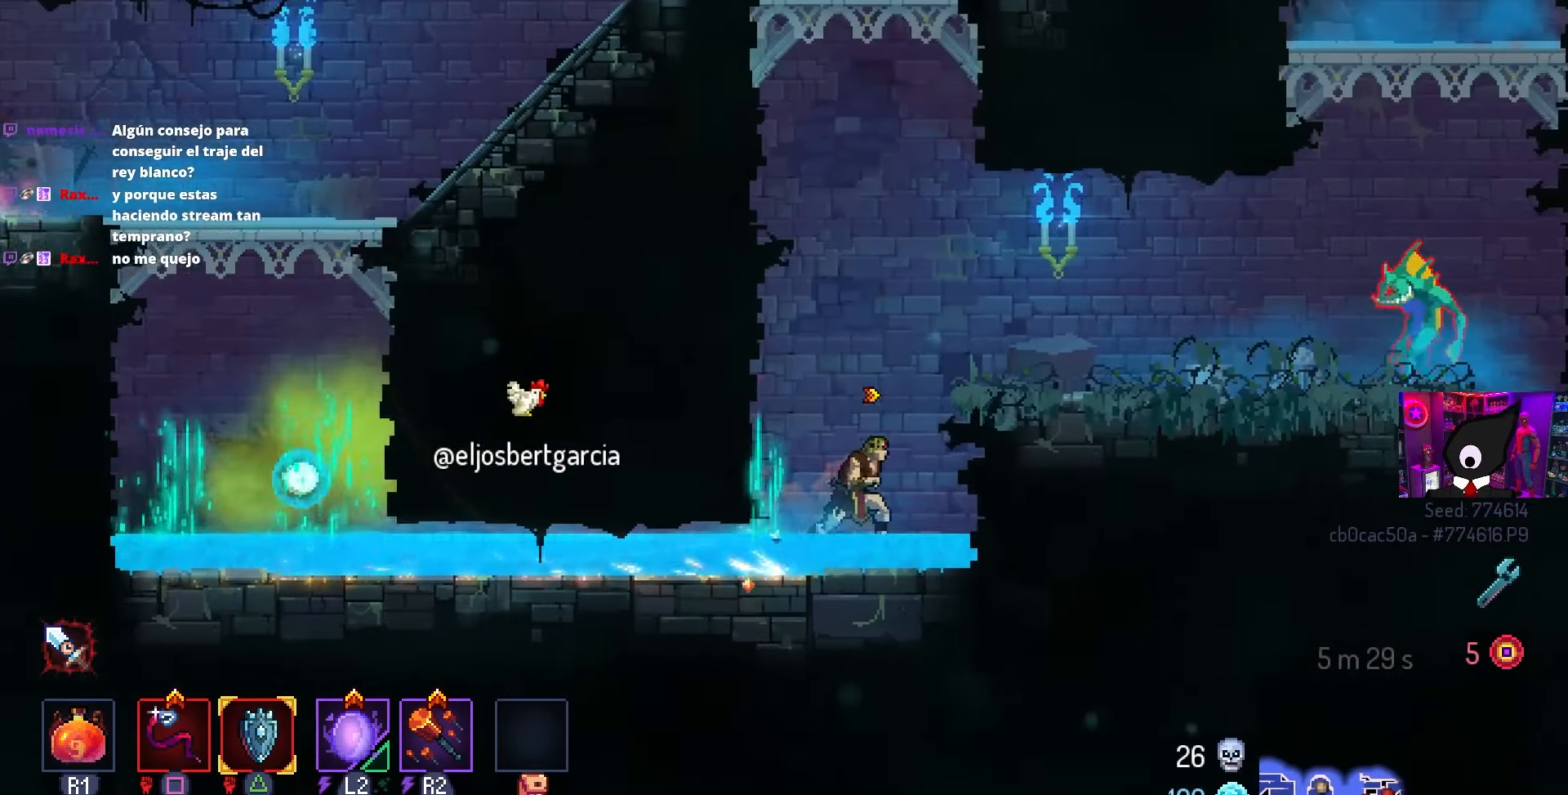
{"buttons": ["SQUARE"], "left_stick": "center", "right_stick": "center", "events": [[67, "CROSS", "up"], [350, "DPAD_RIGHT", "up"], [467, "SQUARE", "down"]]}
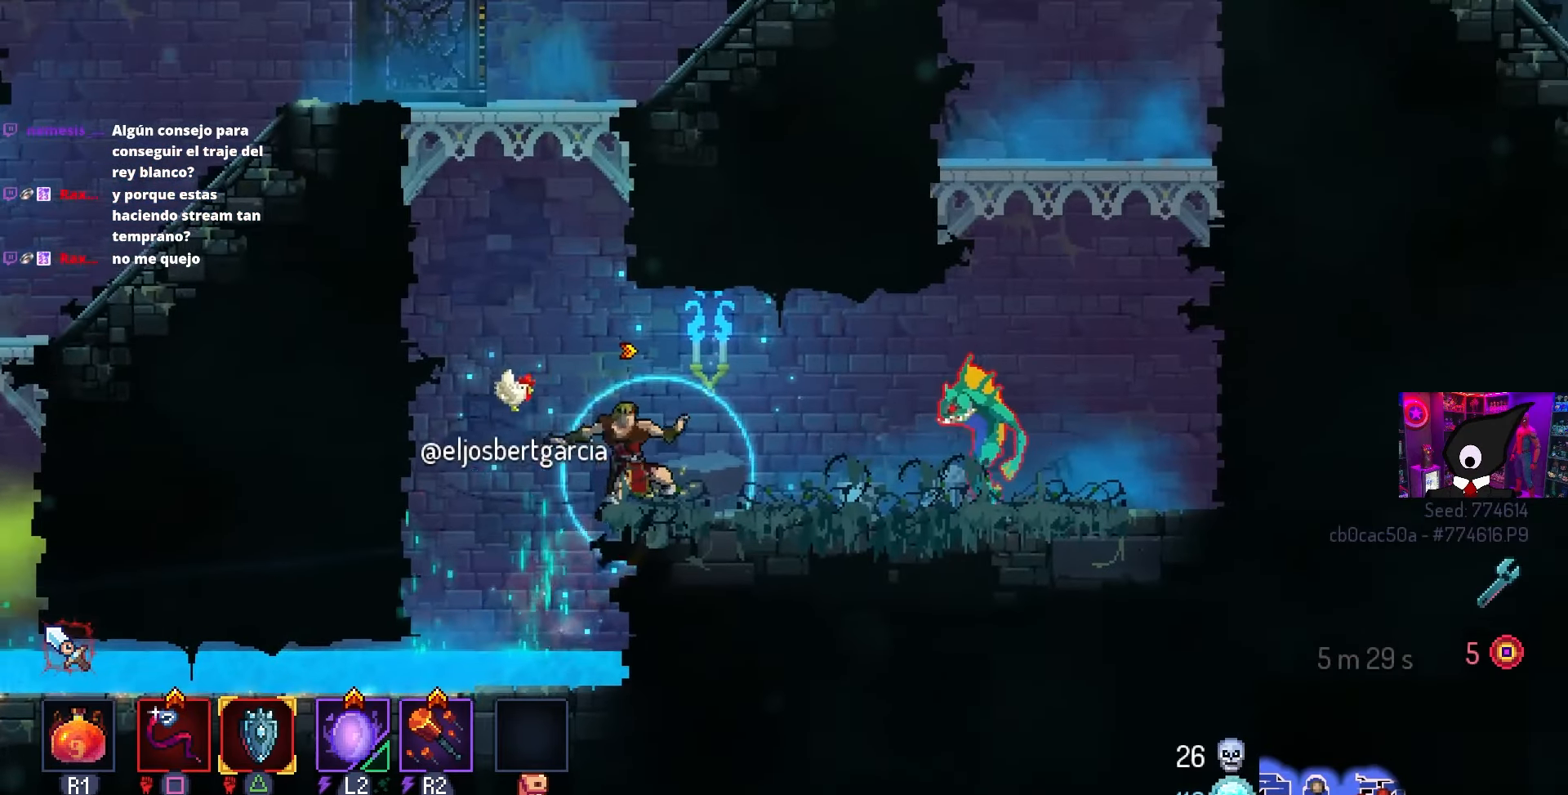
{"buttons": ["SQUARE"], "left_stick": "center", "right_stick": "center", "events": []}
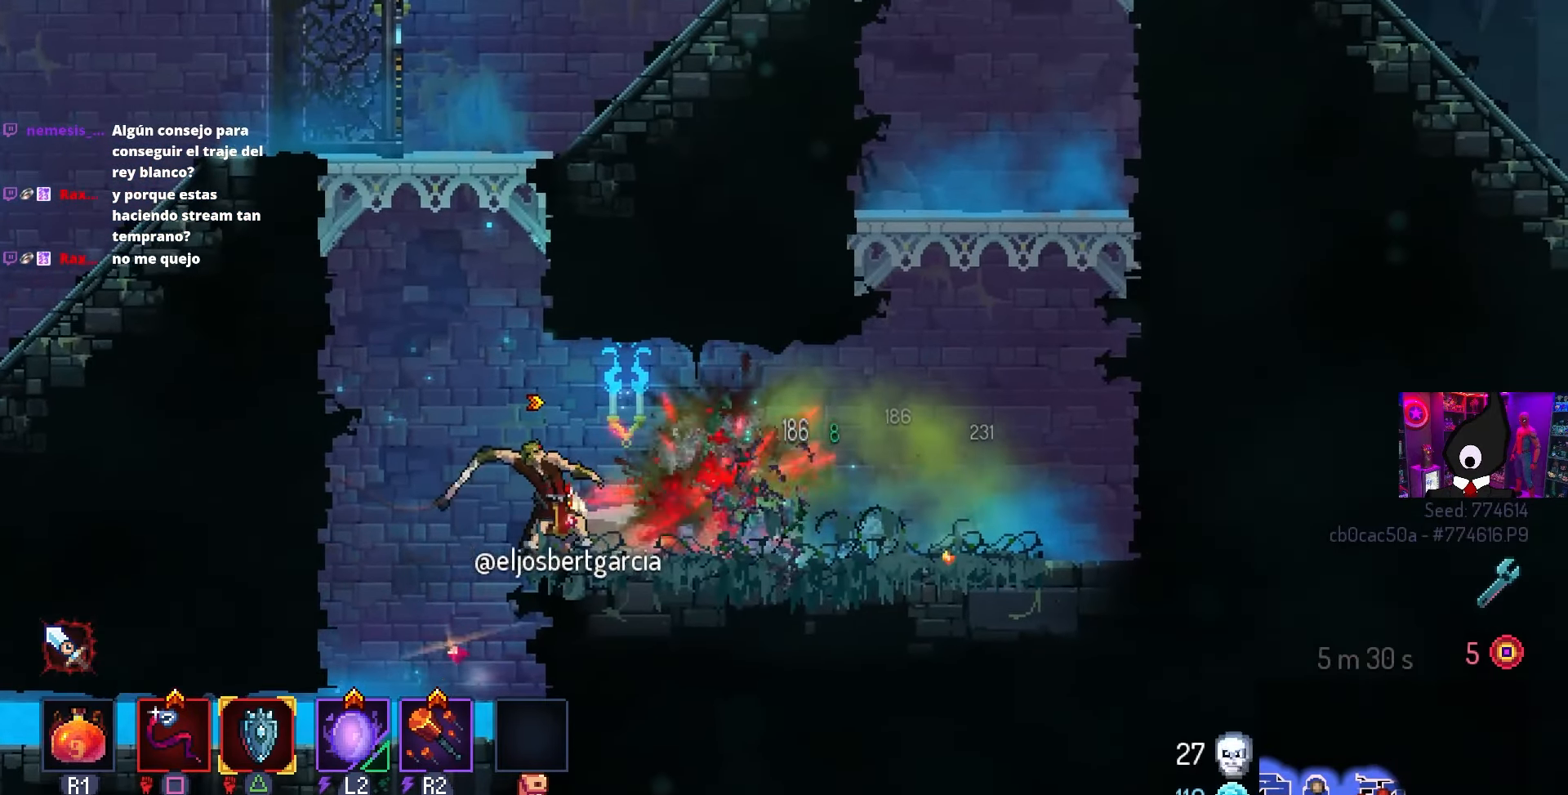
{"buttons": ["L3"], "left_stick": "down", "right_stick": "center", "events": [[400, "SQUARE", "up"], [450, "L3", "down"], [483, "left_stick", "down"]]}
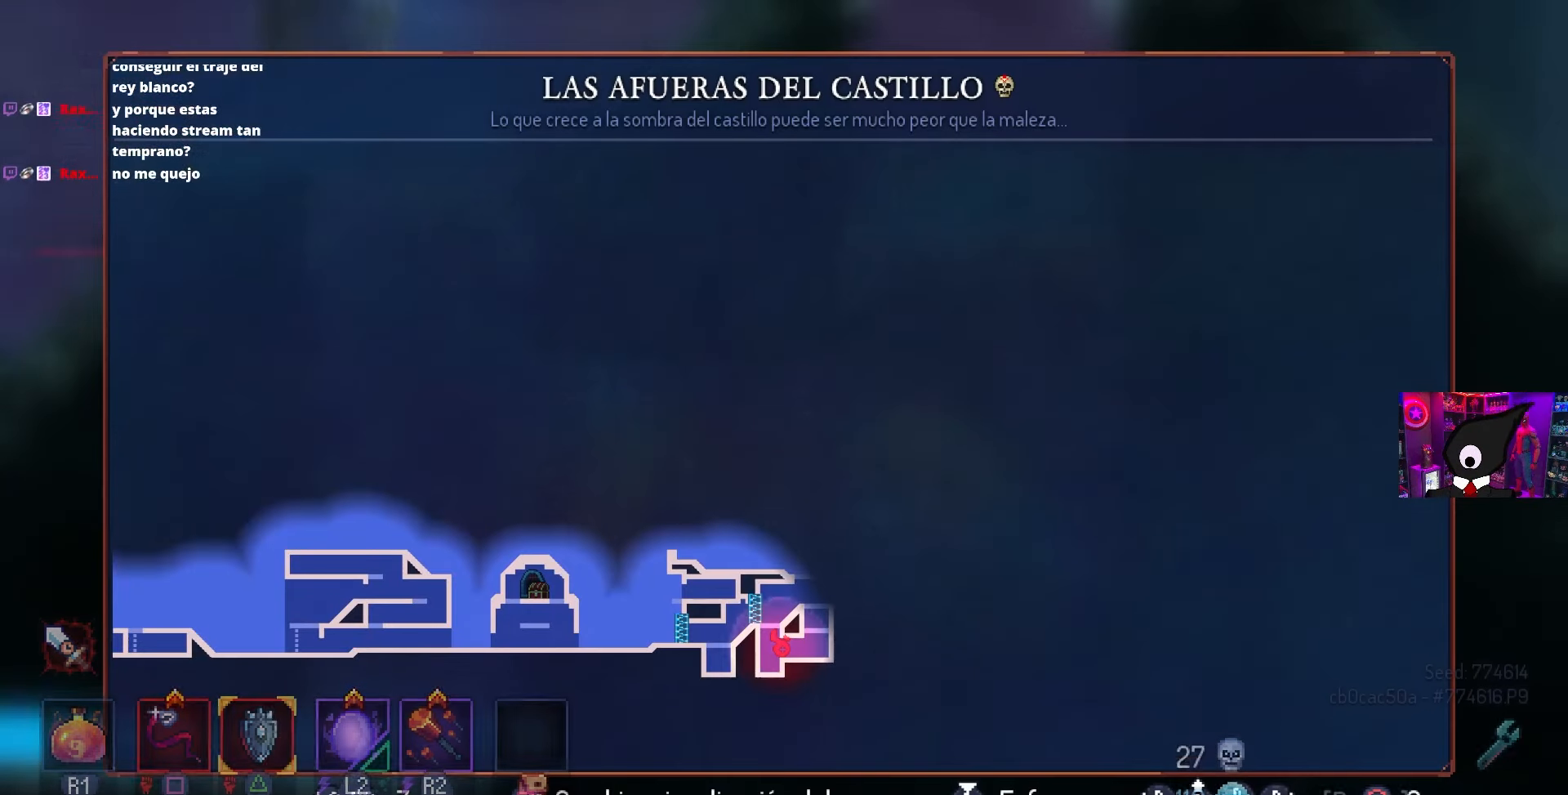
{"buttons": [], "left_stick": "center", "right_stick": "center", "events": [[33, "left_stick", "down-right"], [117, "L3", "up"], [167, "left_stick", "center"]]}